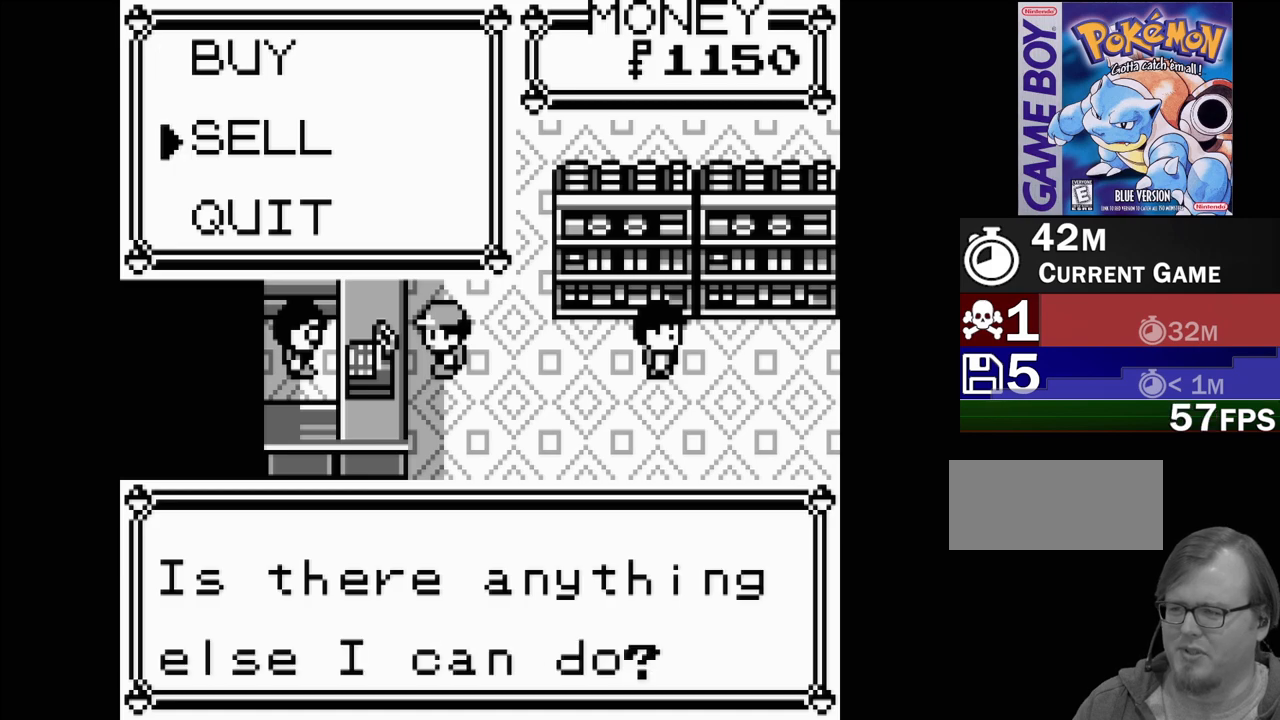
Gameplay with a controller (Nintendo layout); each line is a JSON object with the inputs held at the frame after it. "events" lists button and stick changes between this image and that frame as [ms after this image, input, new state], when the widget could be followed in between. Not read: L3 R3.
{"buttons": [], "events": [[100, "DPAD_DOWN", "down"], [200, "DPAD_DOWN", "up"], [400, "A", "down"], [483, "A", "up"]]}
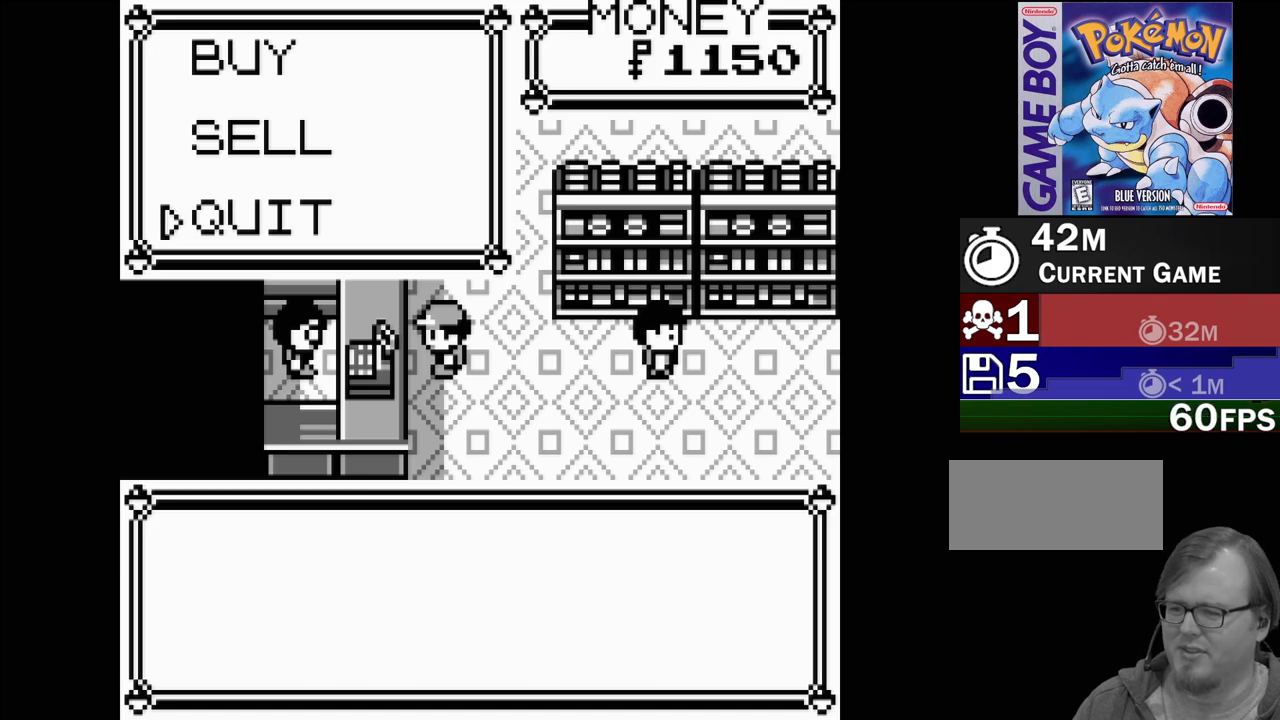
{"buttons": [], "events": []}
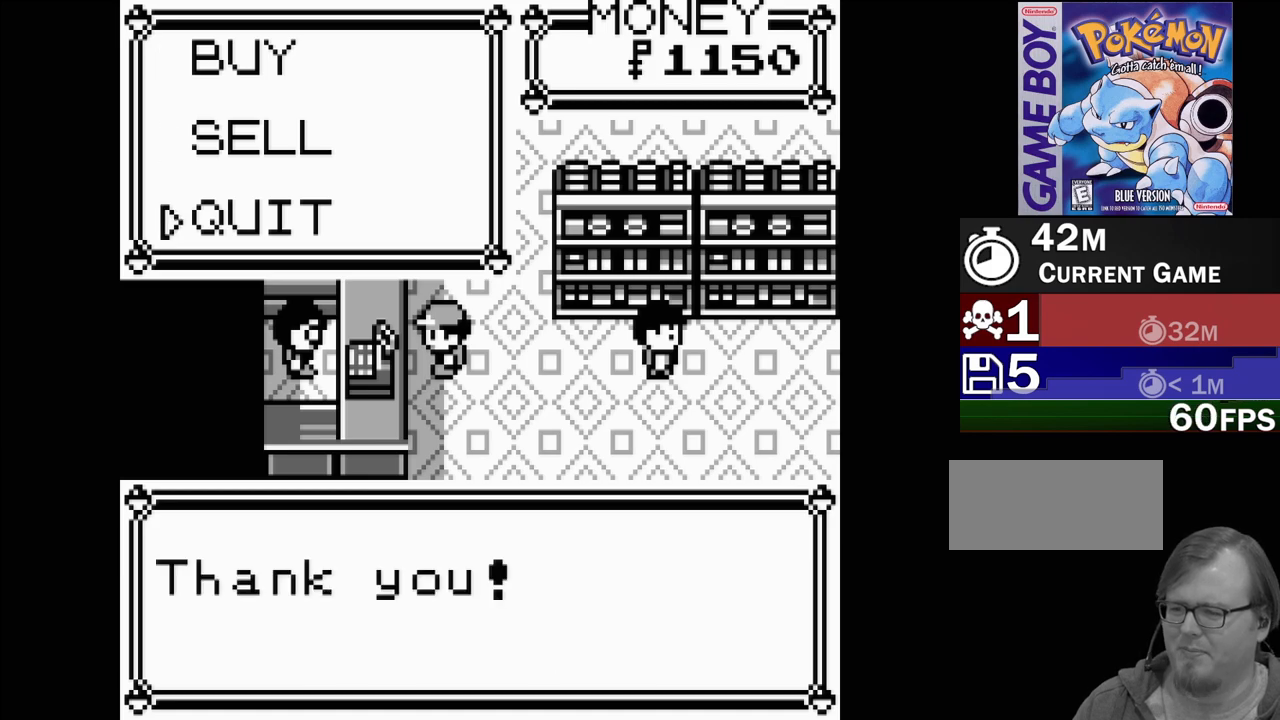
{"buttons": ["DPAD_DOWN"], "events": [[117, "A", "down"], [183, "A", "up"], [450, "DPAD_DOWN", "down"]]}
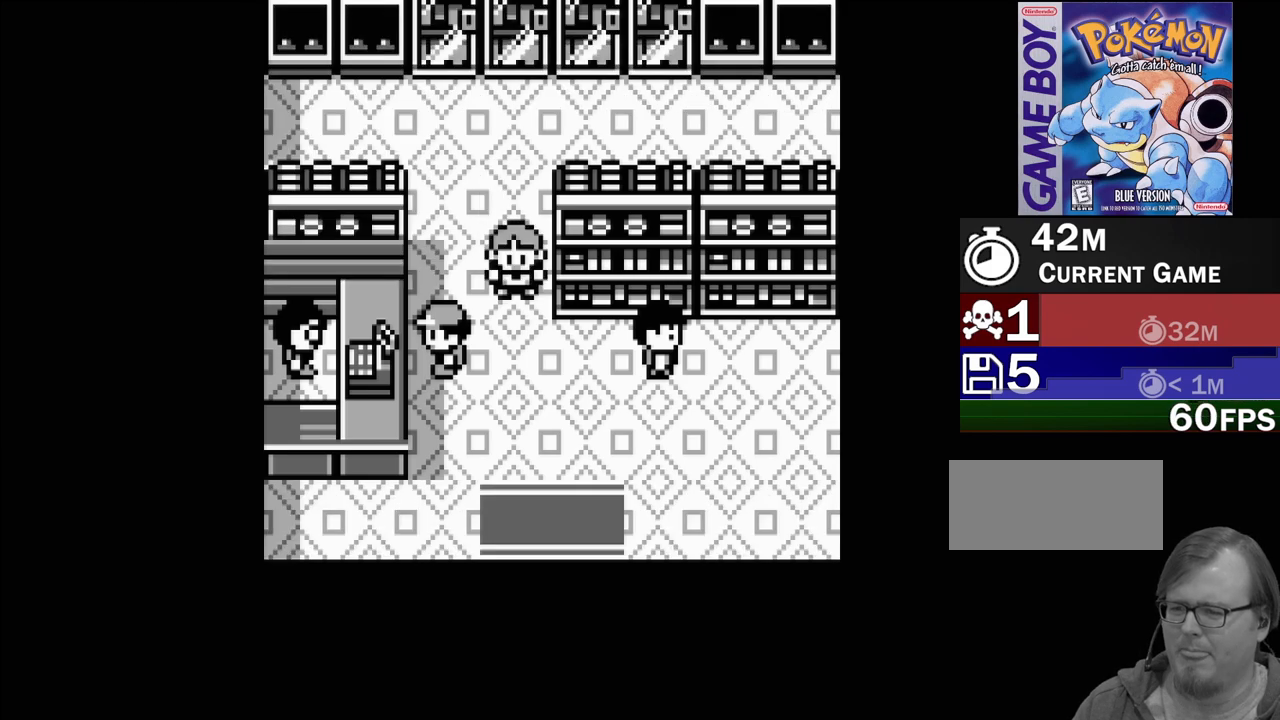
{"buttons": ["DPAD_RIGHT"], "events": [[67, "DPAD_DOWN", "up"], [200, "DPAD_RIGHT", "down"]]}
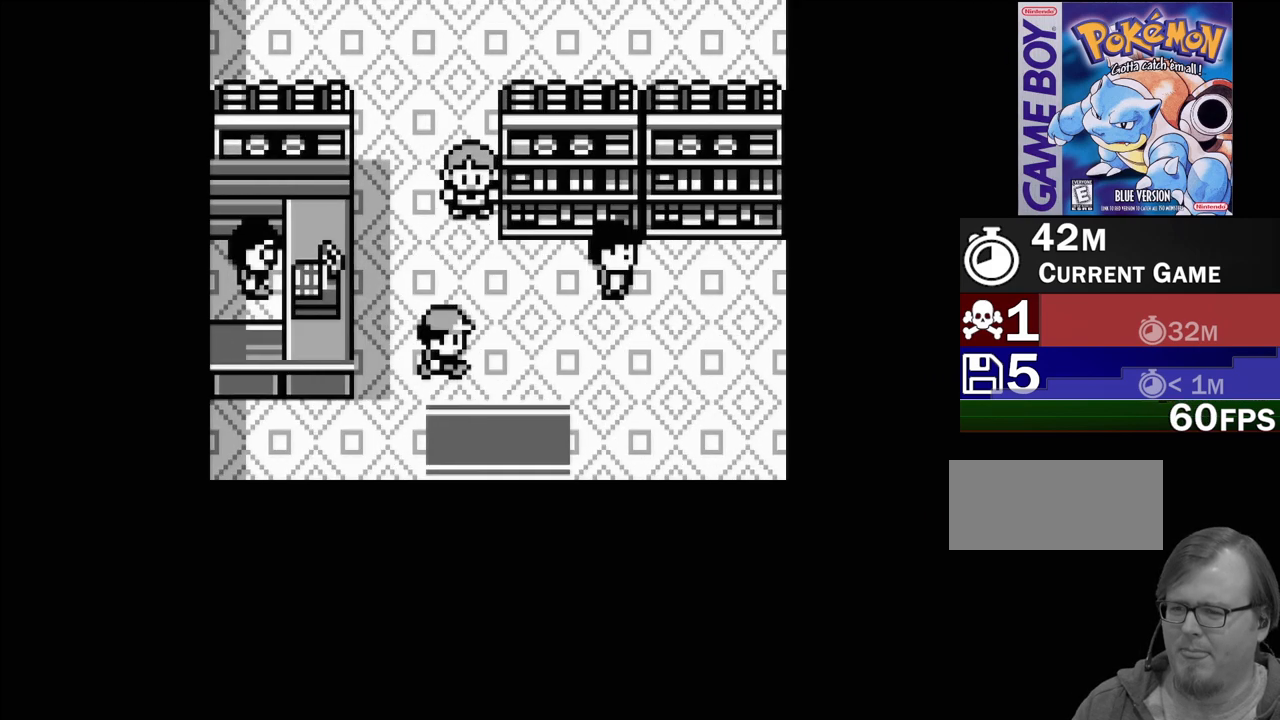
{"buttons": ["DPAD_UP"], "events": [[150, "DPAD_RIGHT", "up"], [467, "DPAD_UP", "down"]]}
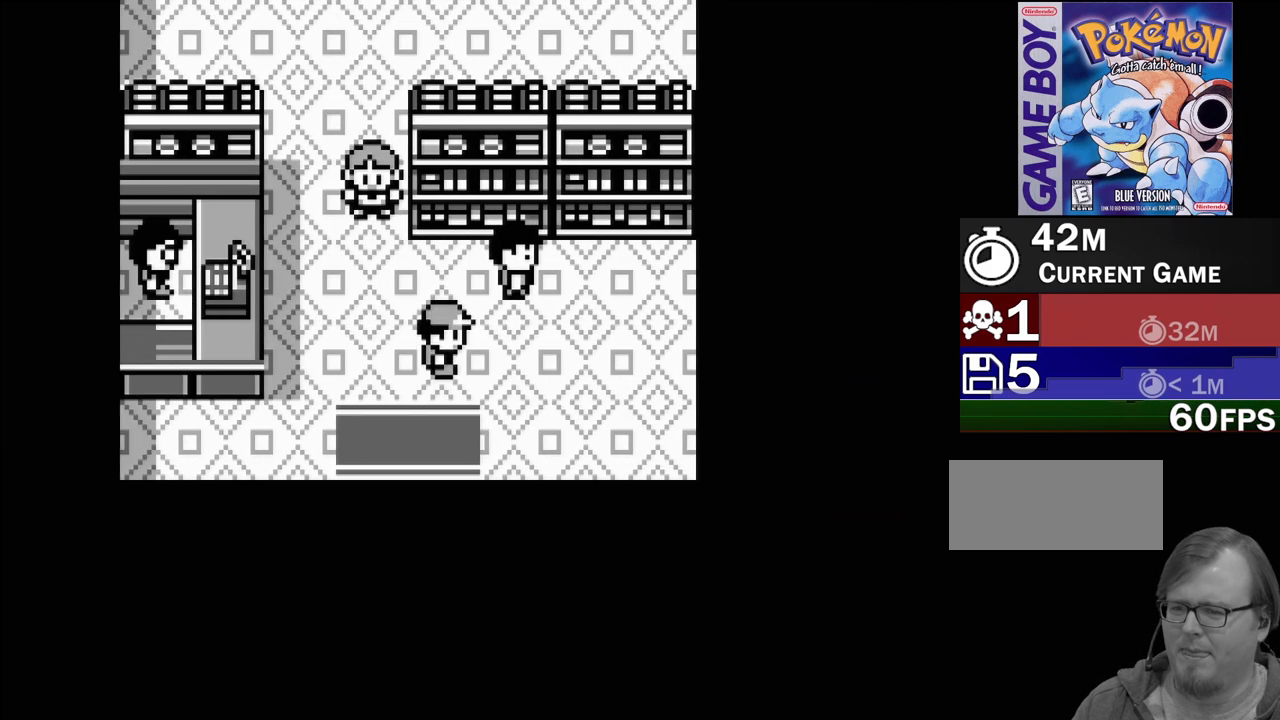
{"buttons": [], "events": [[167, "DPAD_UP", "up"], [367, "DPAD_LEFT", "down"], [483, "DPAD_LEFT", "up"]]}
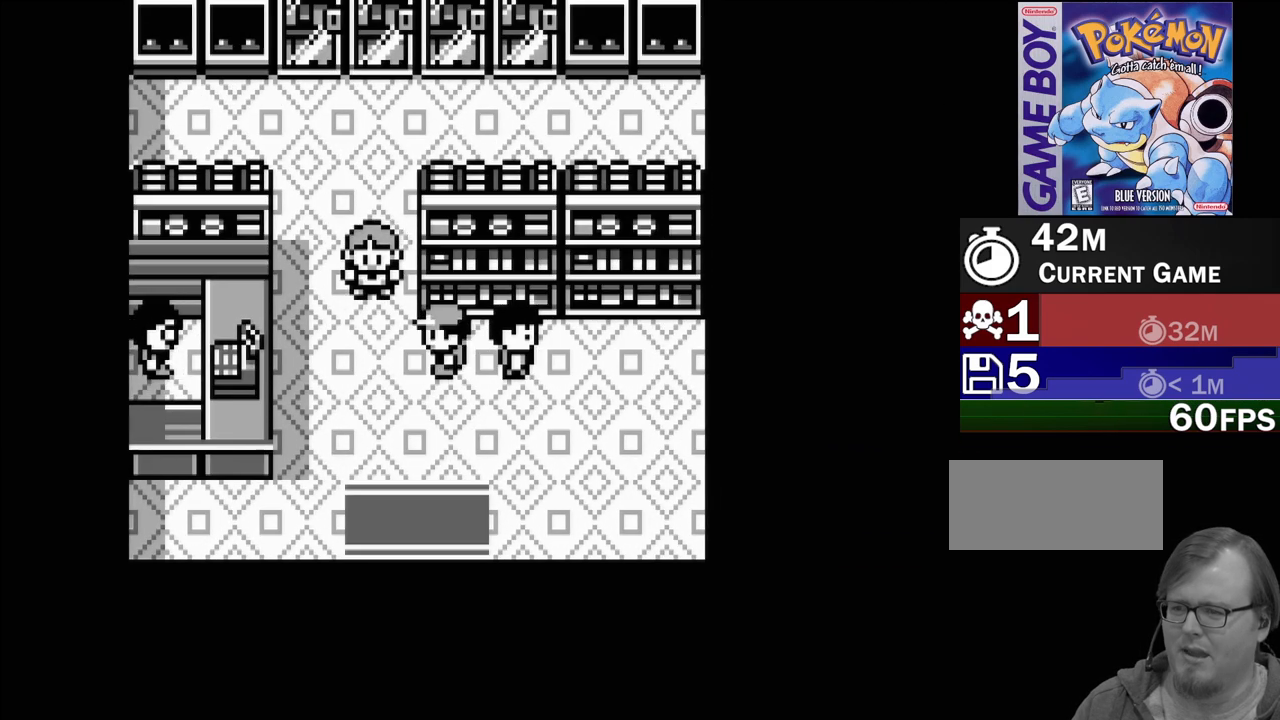
{"buttons": ["A"], "events": [[233, "DPAD_UP", "down"], [367, "DPAD_UP", "up"], [467, "A", "down"]]}
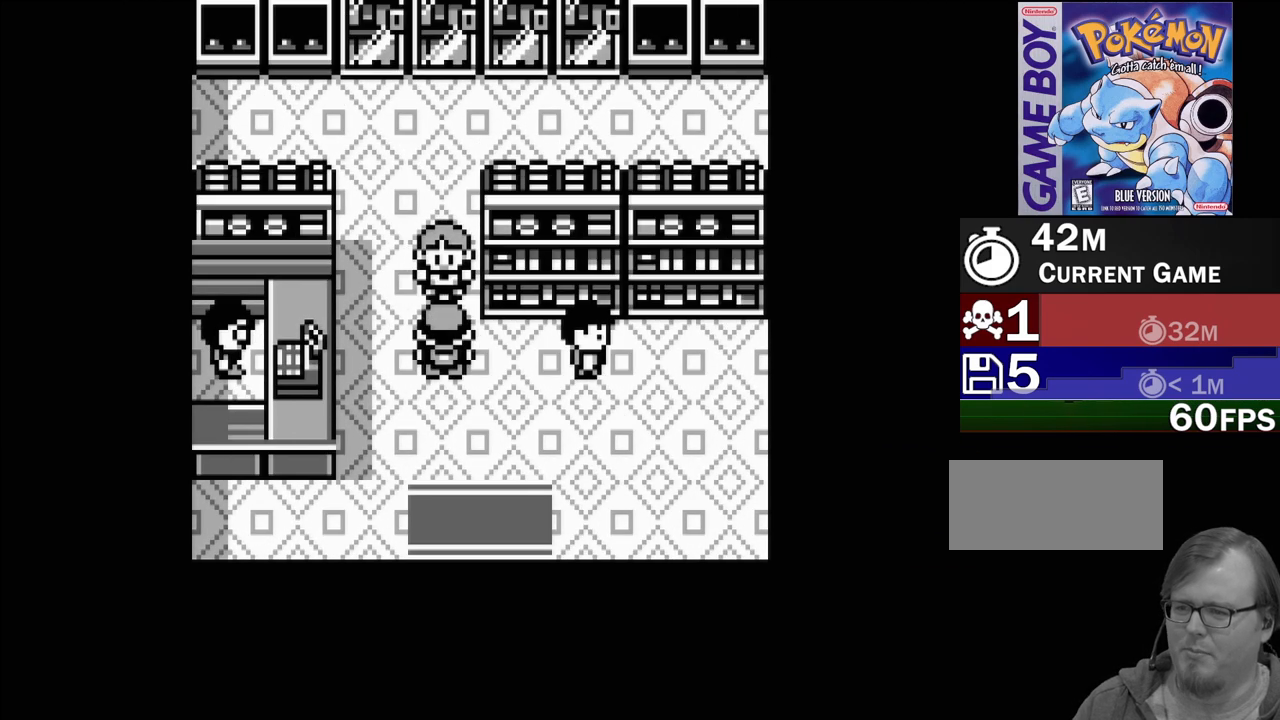
{"buttons": [], "events": [[67, "A", "up"]]}
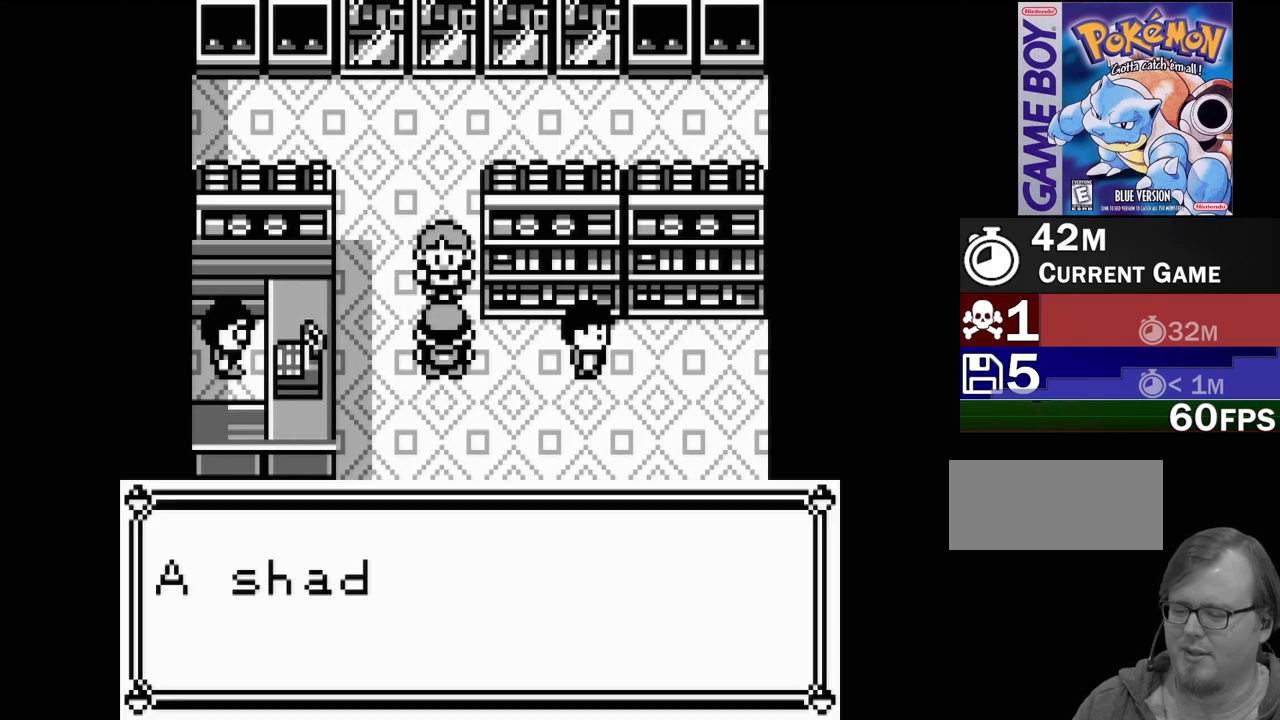
{"buttons": [], "events": []}
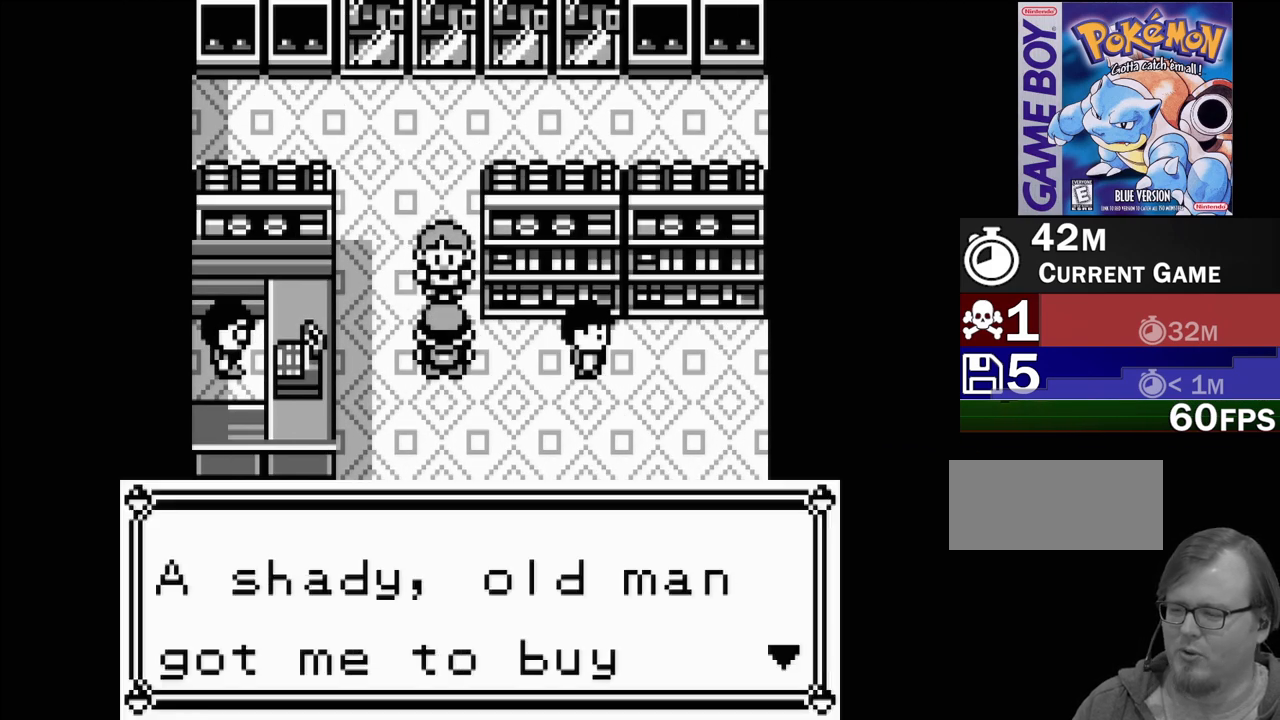
{"buttons": [], "events": []}
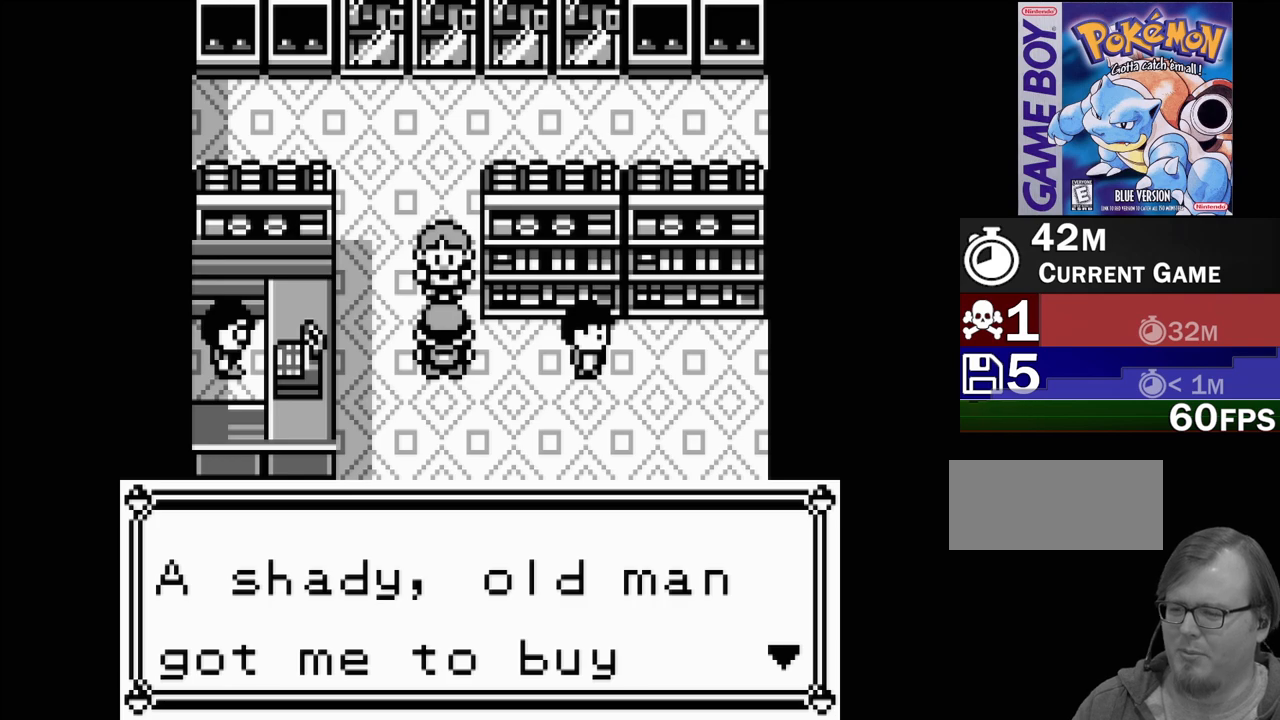
{"buttons": [], "events": []}
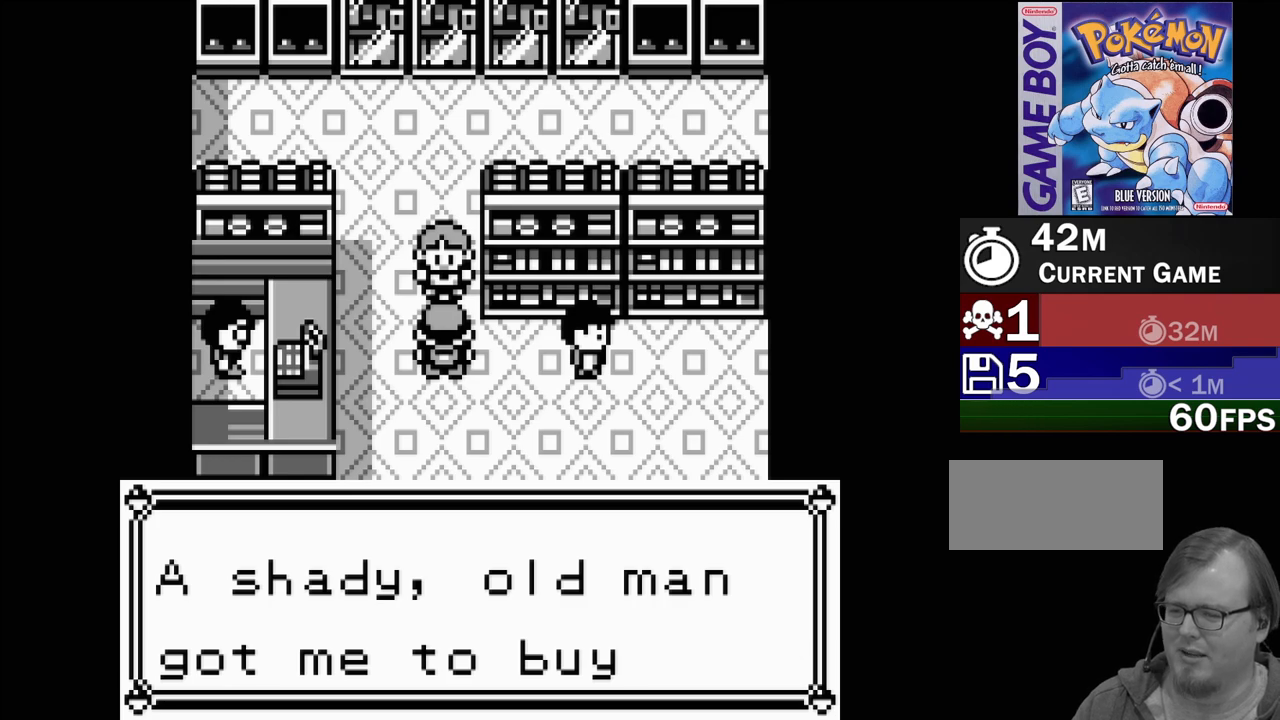
{"buttons": [], "events": []}
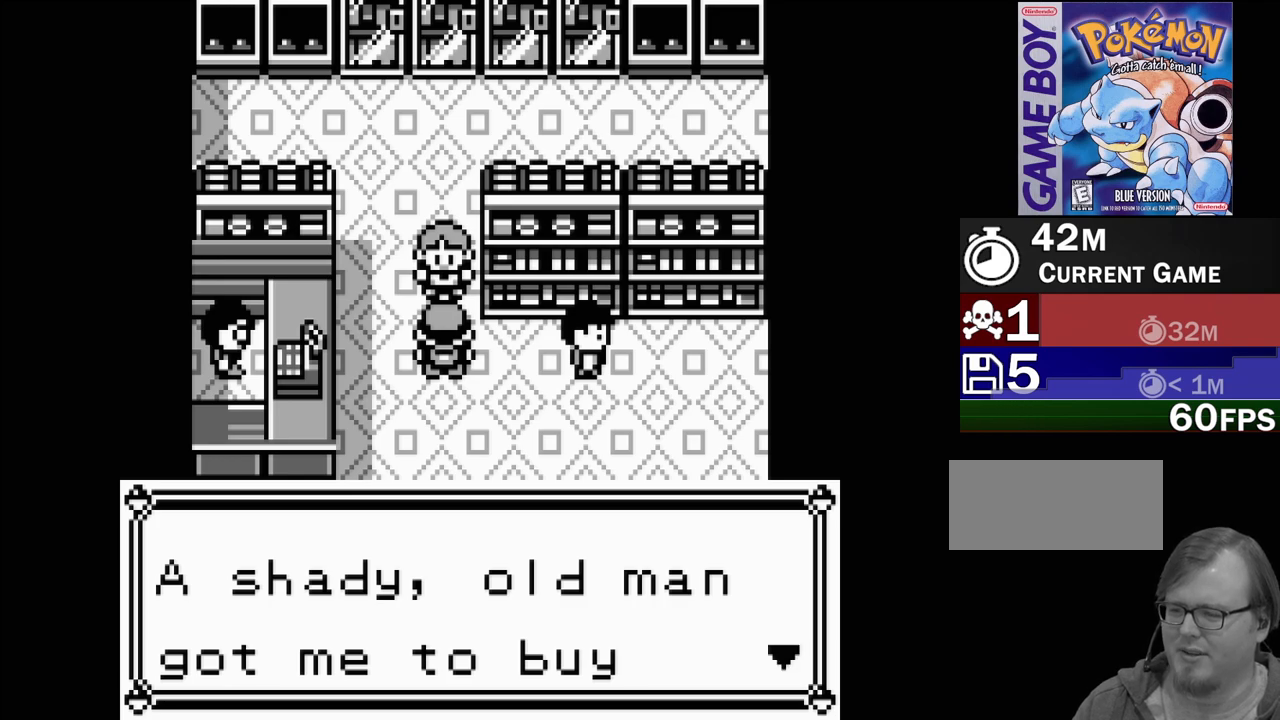
{"buttons": [], "events": [[117, "A", "down"], [283, "A", "up"]]}
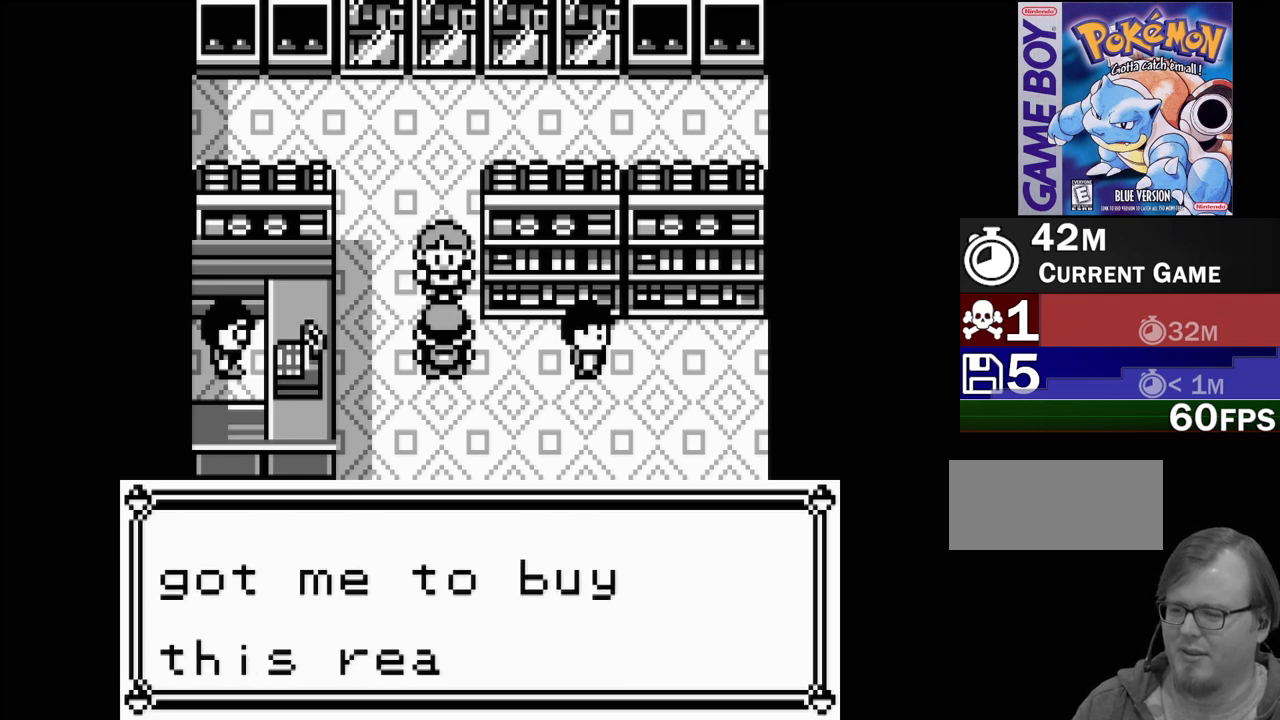
{"buttons": [], "events": []}
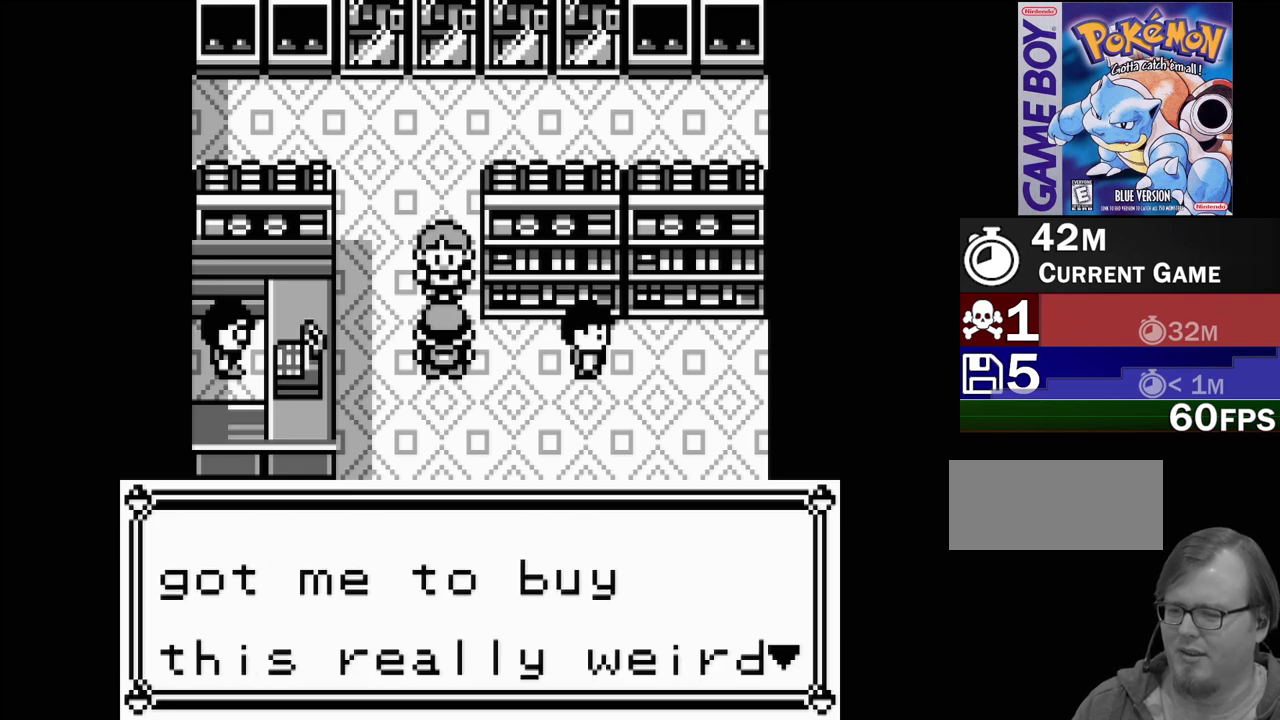
{"buttons": [], "events": [[333, "A", "down"], [483, "A", "up"]]}
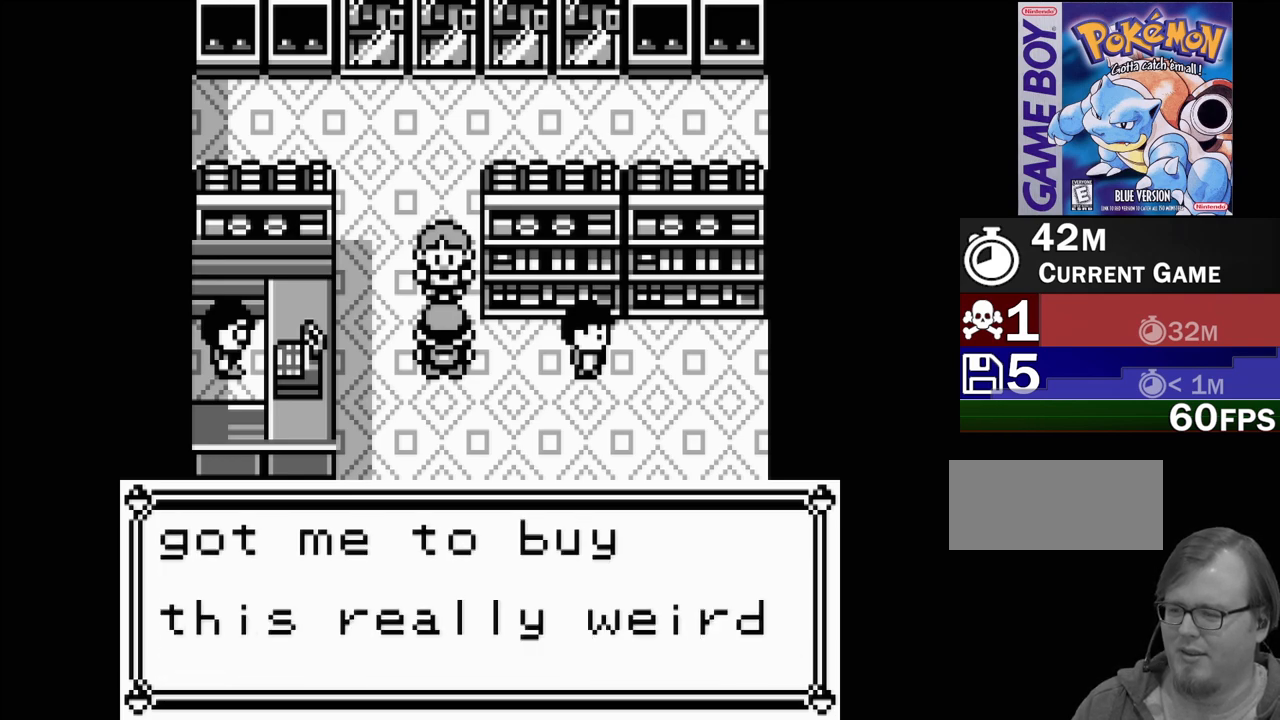
{"buttons": [], "events": []}
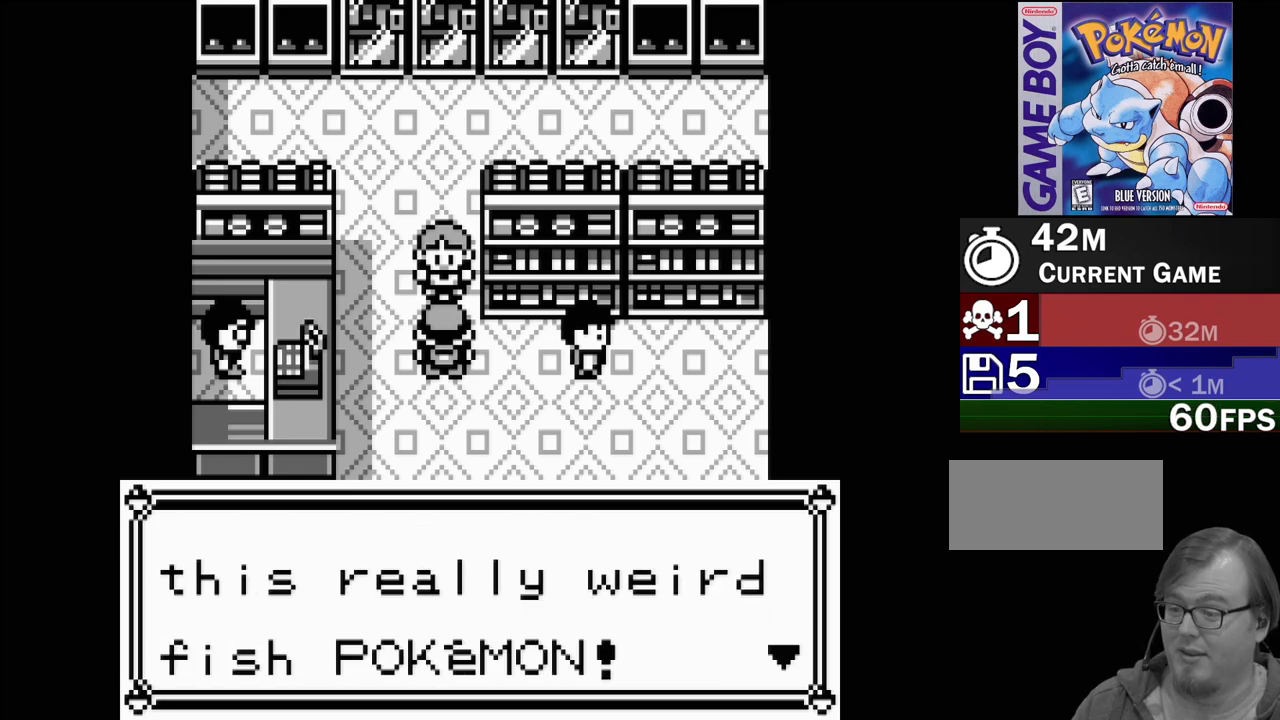
{"buttons": [], "events": []}
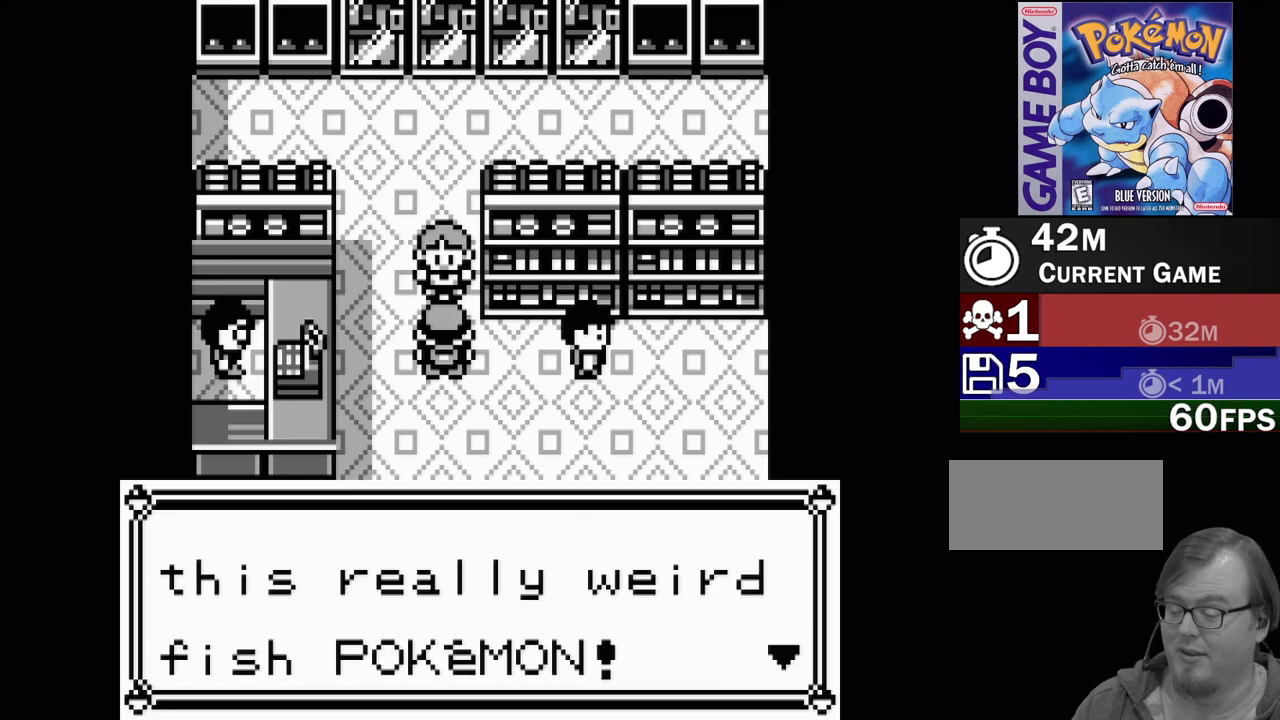
{"buttons": [], "events": []}
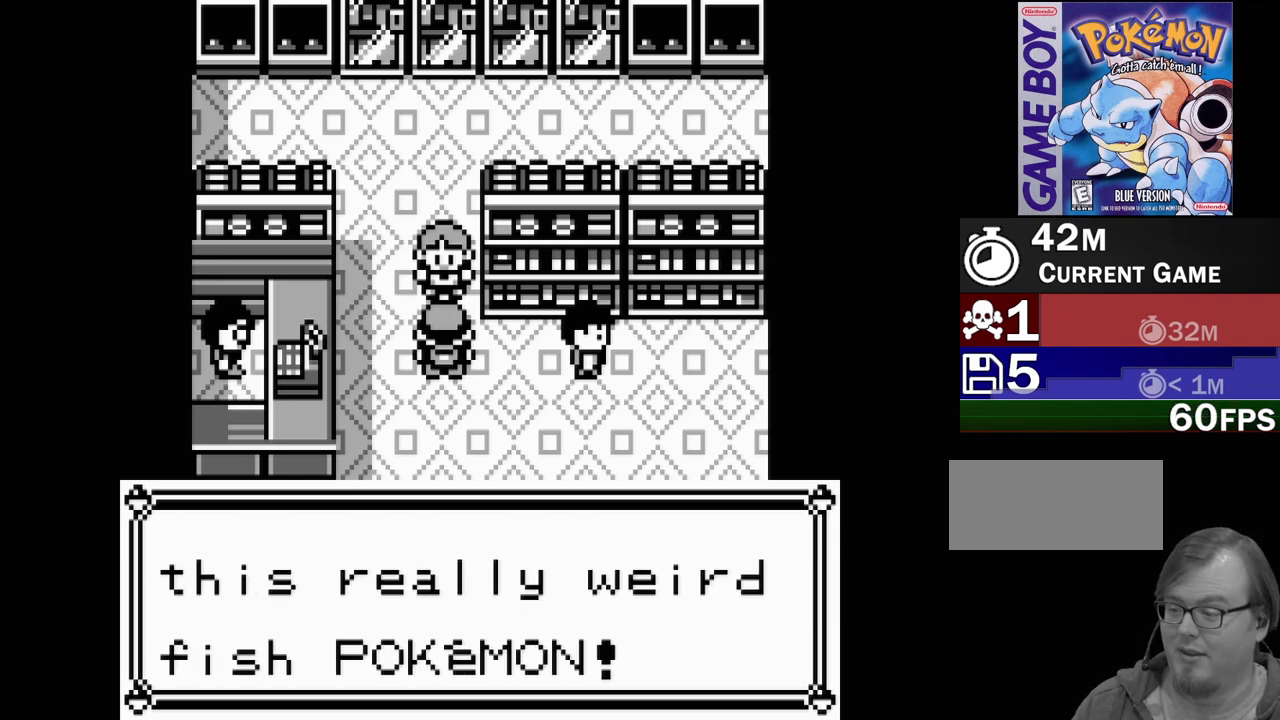
{"buttons": ["A"], "events": [[400, "A", "down"]]}
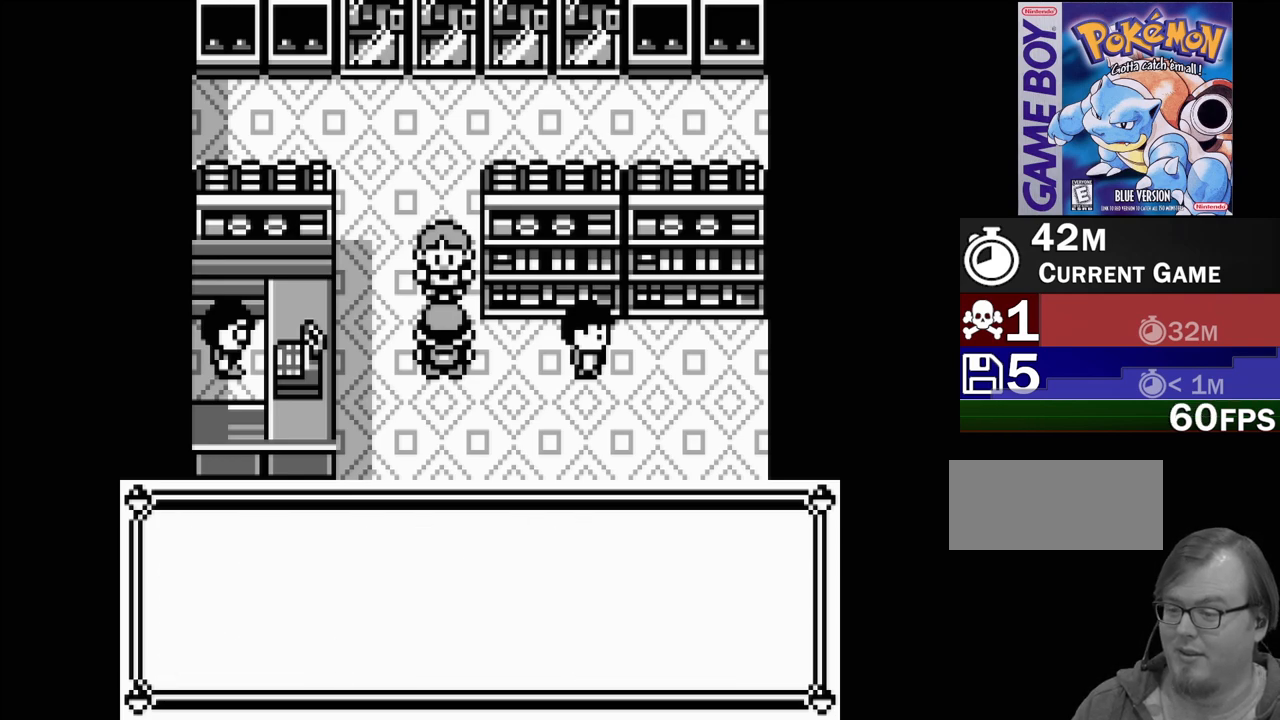
{"buttons": [], "events": [[67, "A", "up"]]}
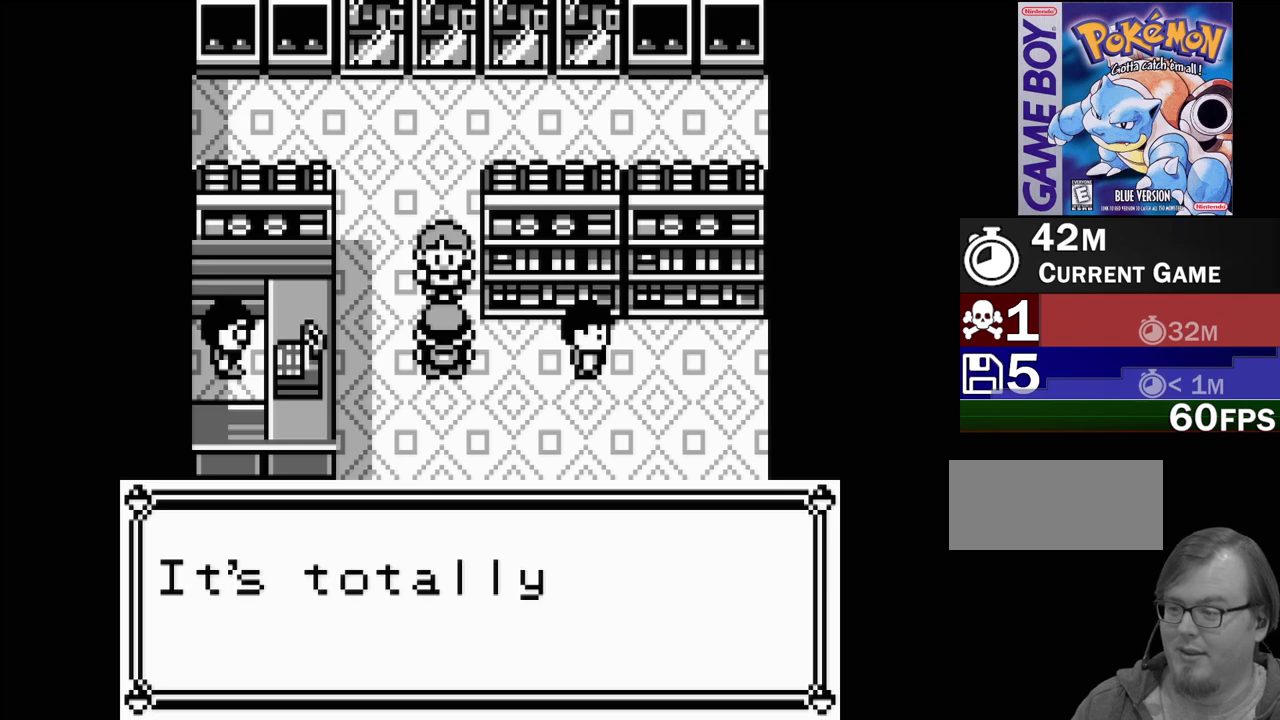
{"buttons": [], "events": []}
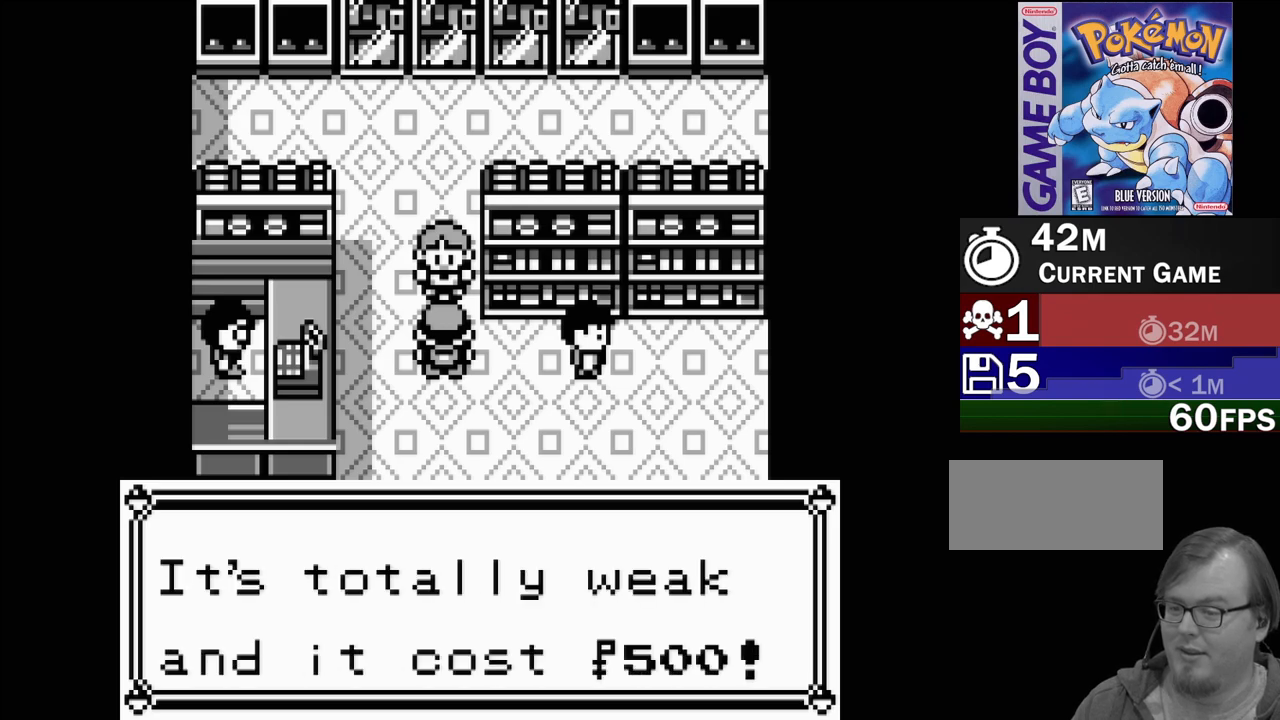
{"buttons": [], "events": []}
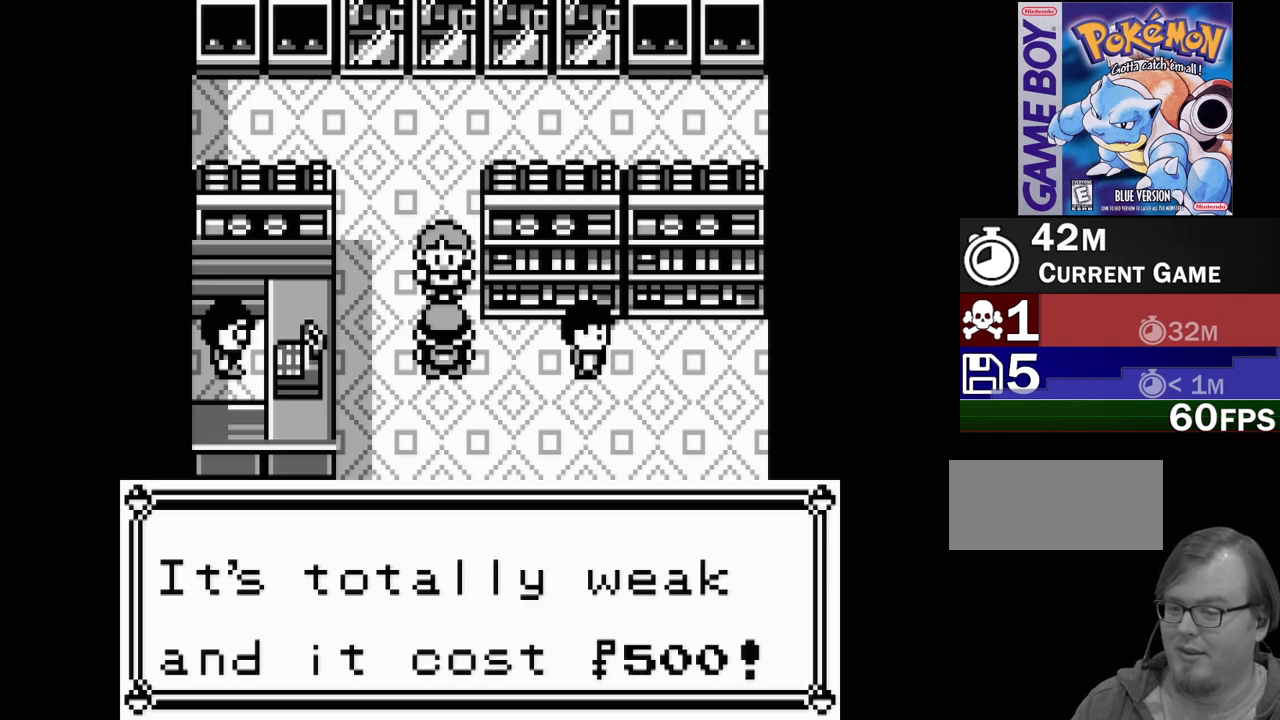
{"buttons": [], "events": []}
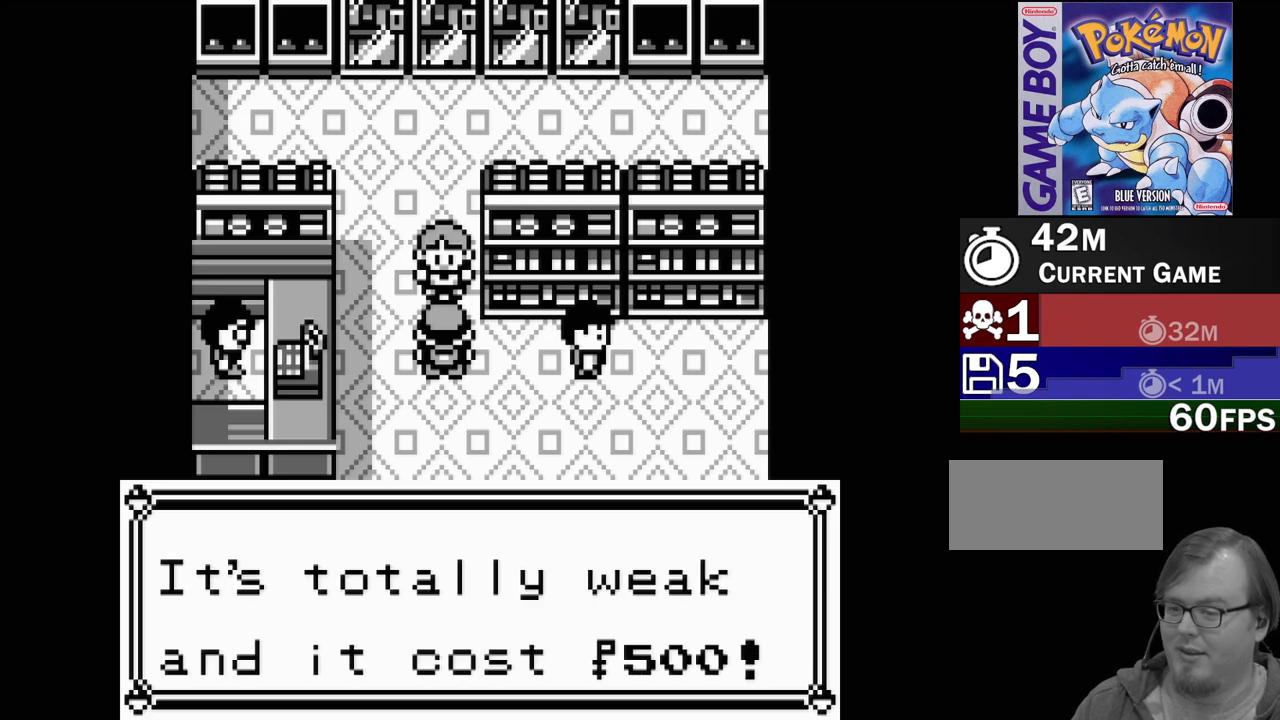
{"buttons": [], "events": [[250, "A", "down"], [417, "A", "up"]]}
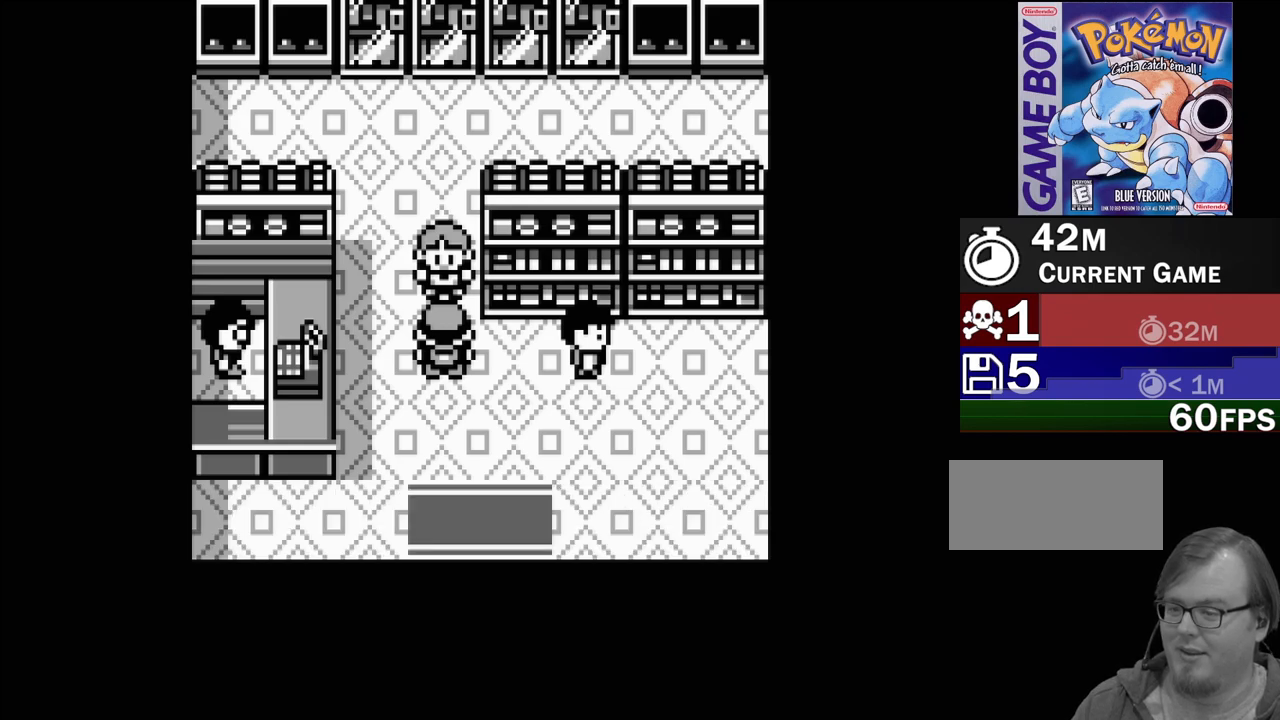
{"buttons": [], "events": []}
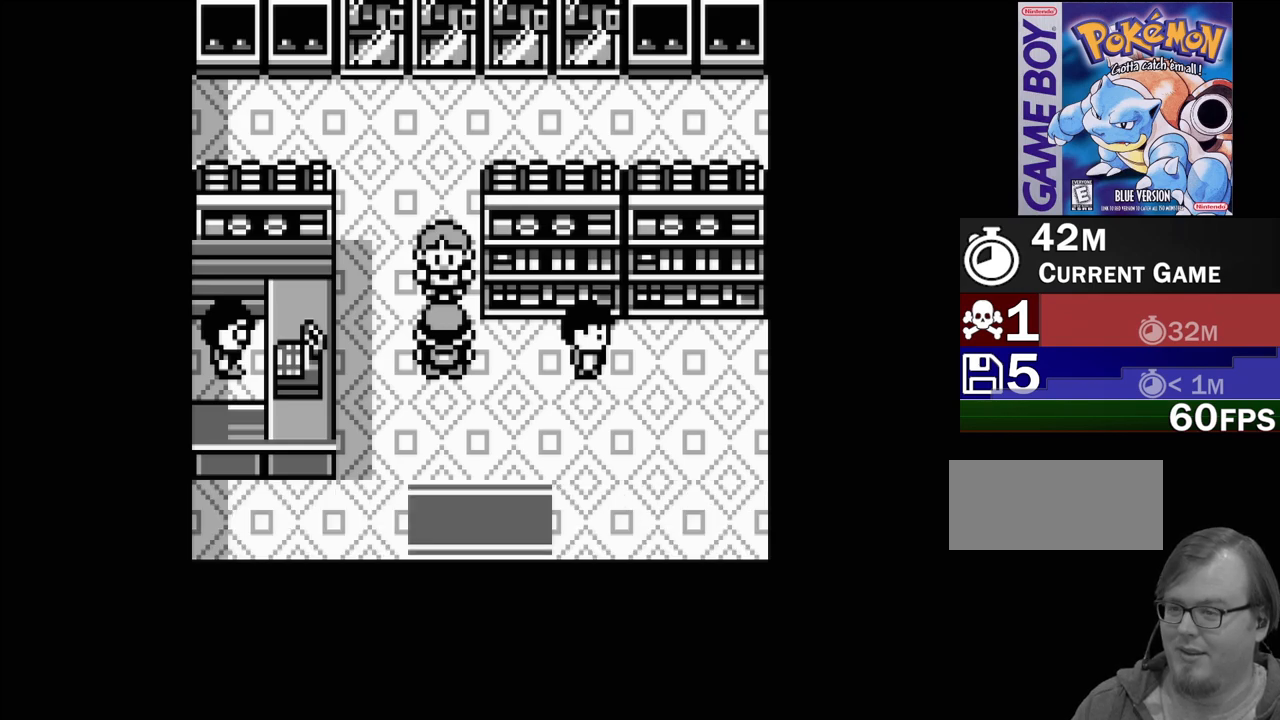
{"buttons": [], "events": [[150, "DPAD_RIGHT", "down"], [317, "DPAD_RIGHT", "up"]]}
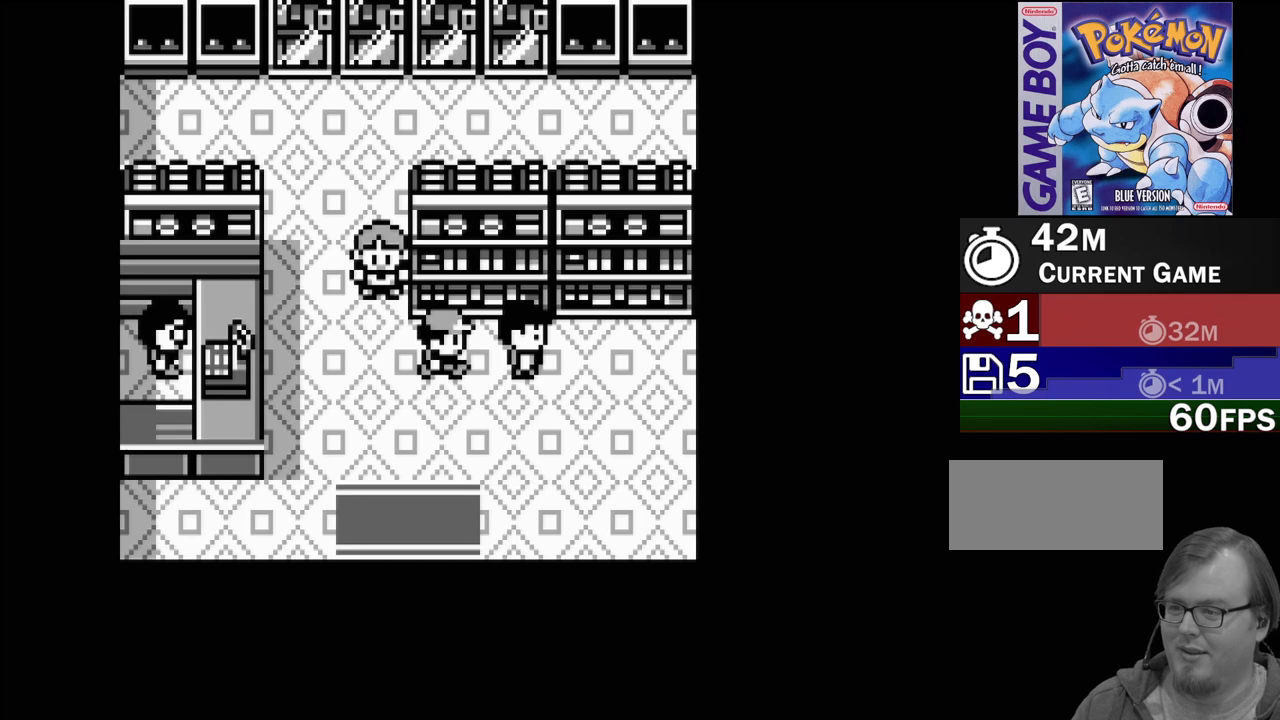
{"buttons": [], "events": [[67, "A", "down"], [233, "A", "up"]]}
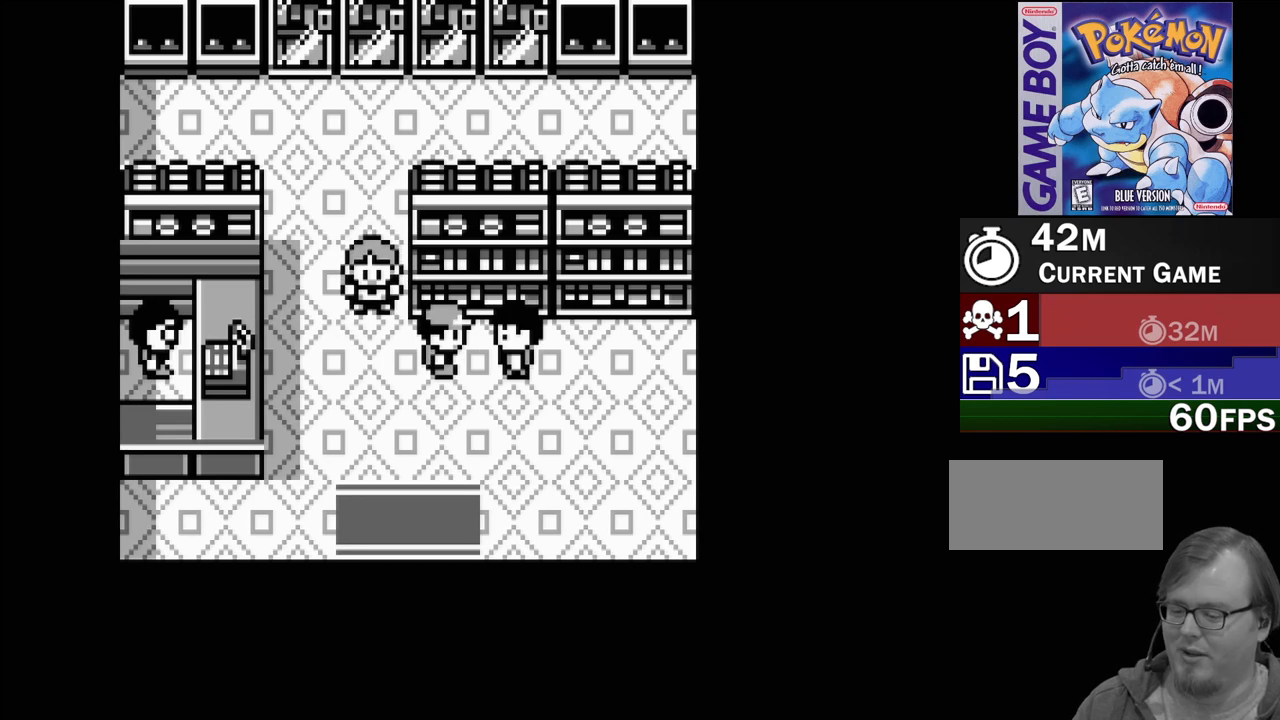
{"buttons": [], "events": []}
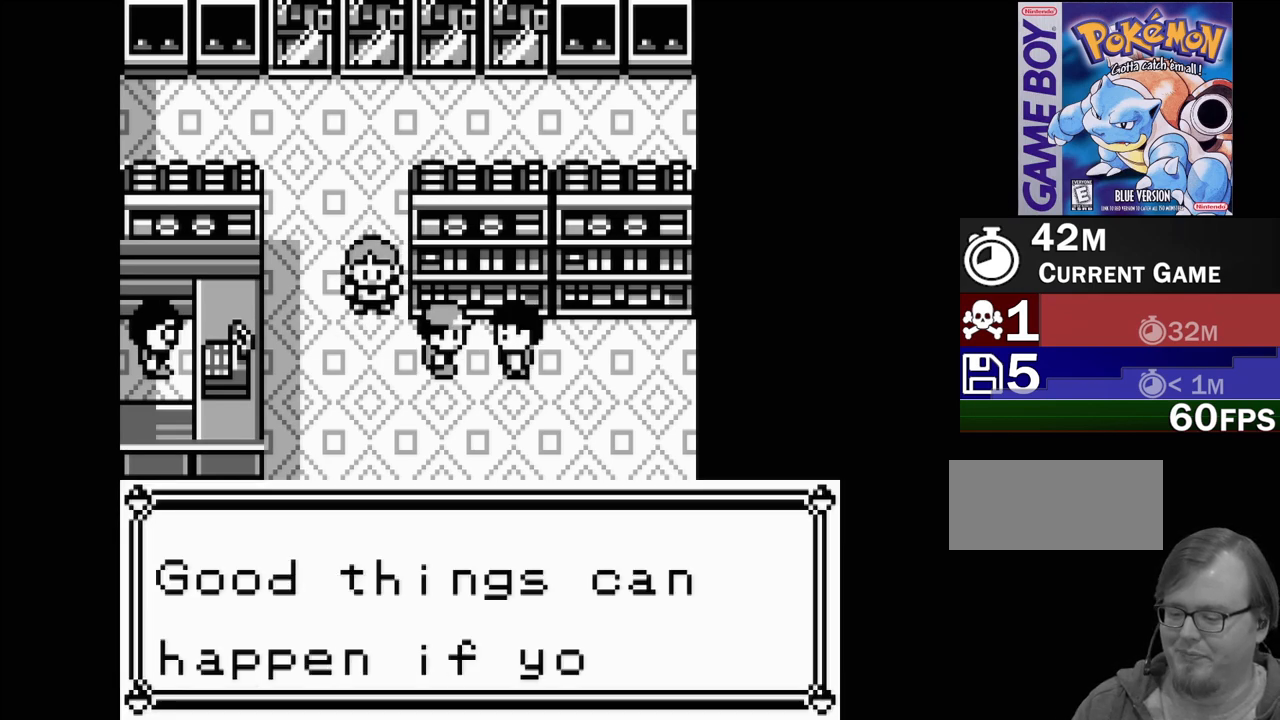
{"buttons": [], "events": []}
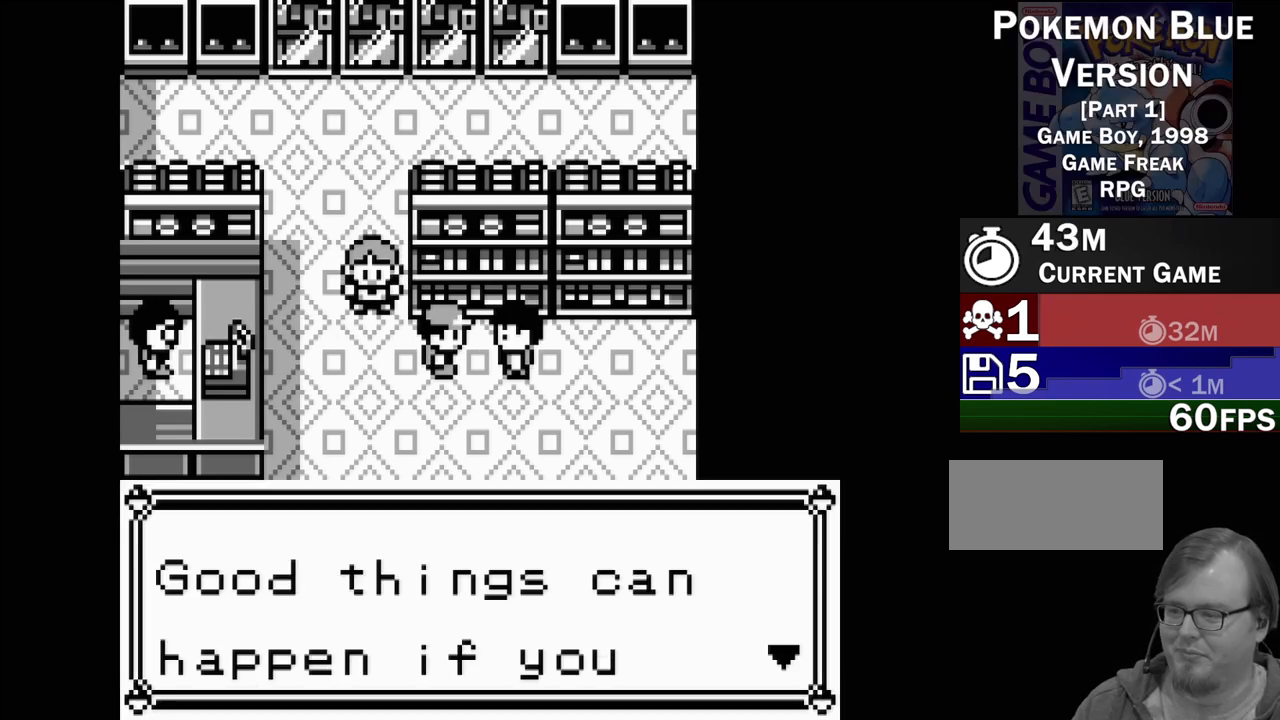
{"buttons": ["A"], "events": [[383, "A", "down"]]}